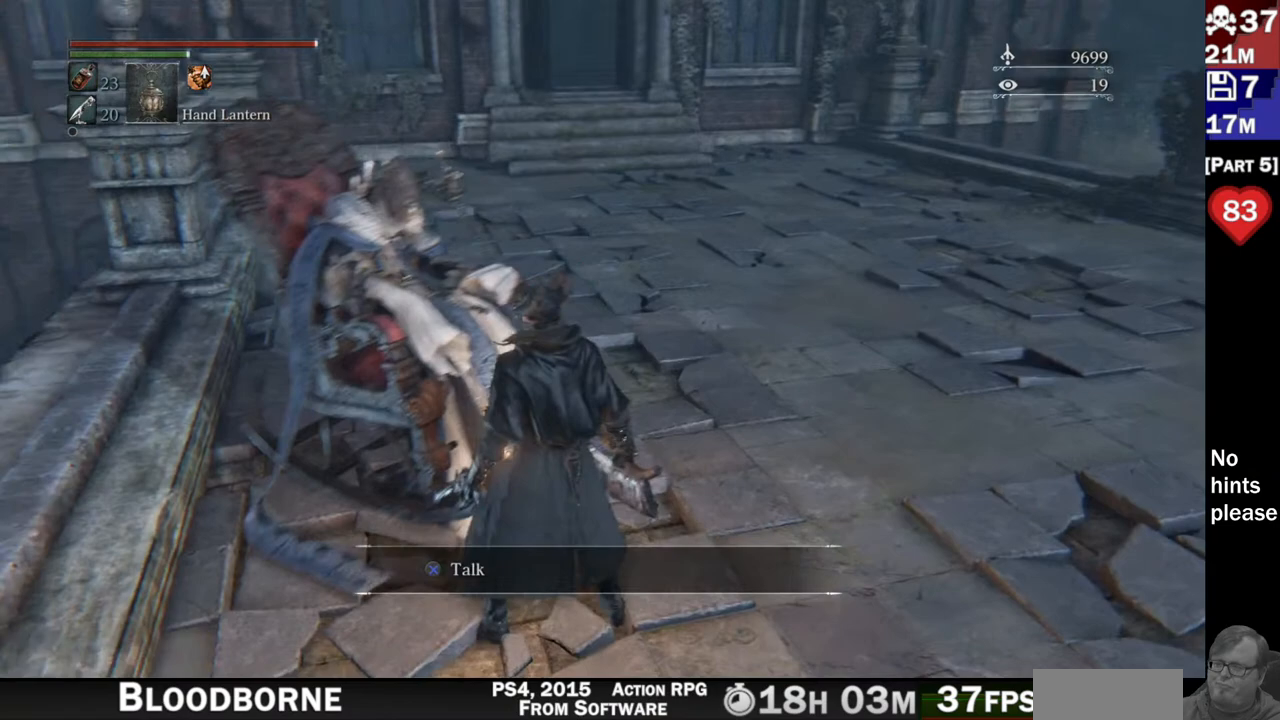
Gameplay with a controller (PlayStation layout); each line is a JSON object with the inputs held at the frame after it. "button_events" lists button changes between this image and that frame as [ms after this image, input, new state], when the widget could be followed in between (sticks are given only as held states). Not read: L3 SELECT START.
{"buttons": [], "left_stick": "center", "right_stick": "left"}
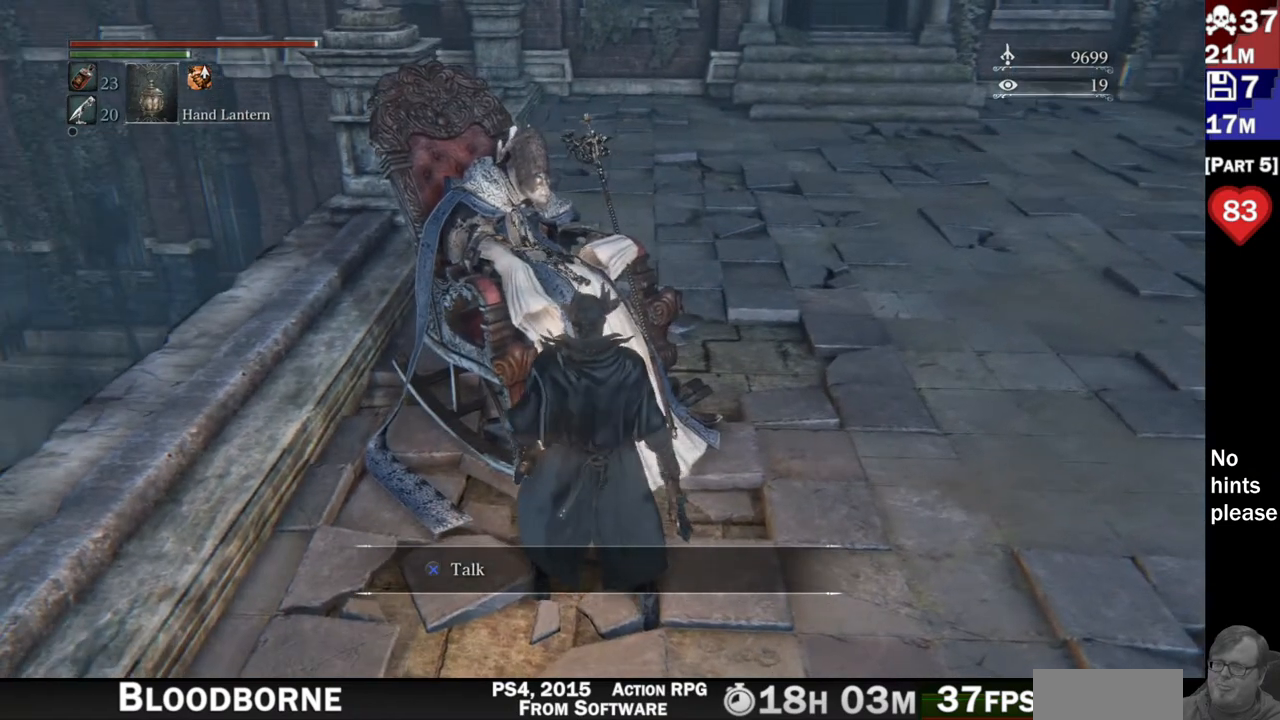
{"buttons": [], "left_stick": "center", "right_stick": "up-left", "button_events": []}
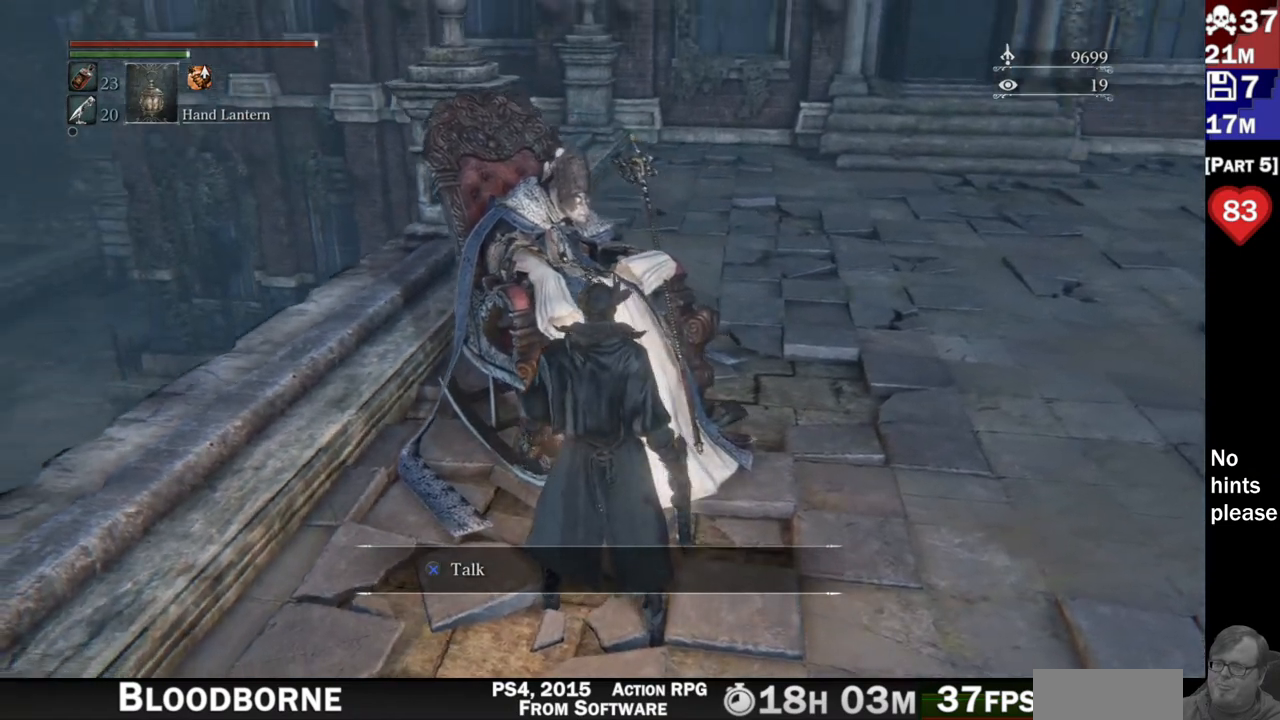
{"buttons": [], "left_stick": "center", "right_stick": "left", "button_events": []}
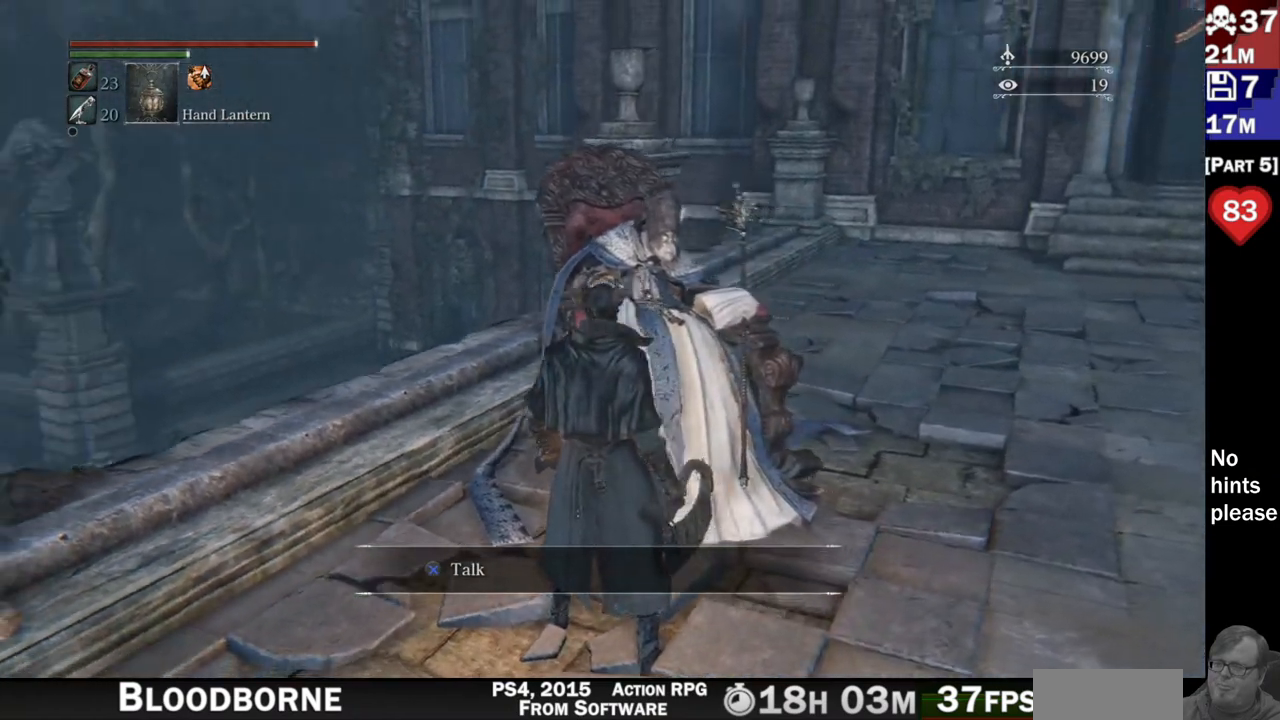
{"buttons": [], "left_stick": "center", "right_stick": "center", "button_events": []}
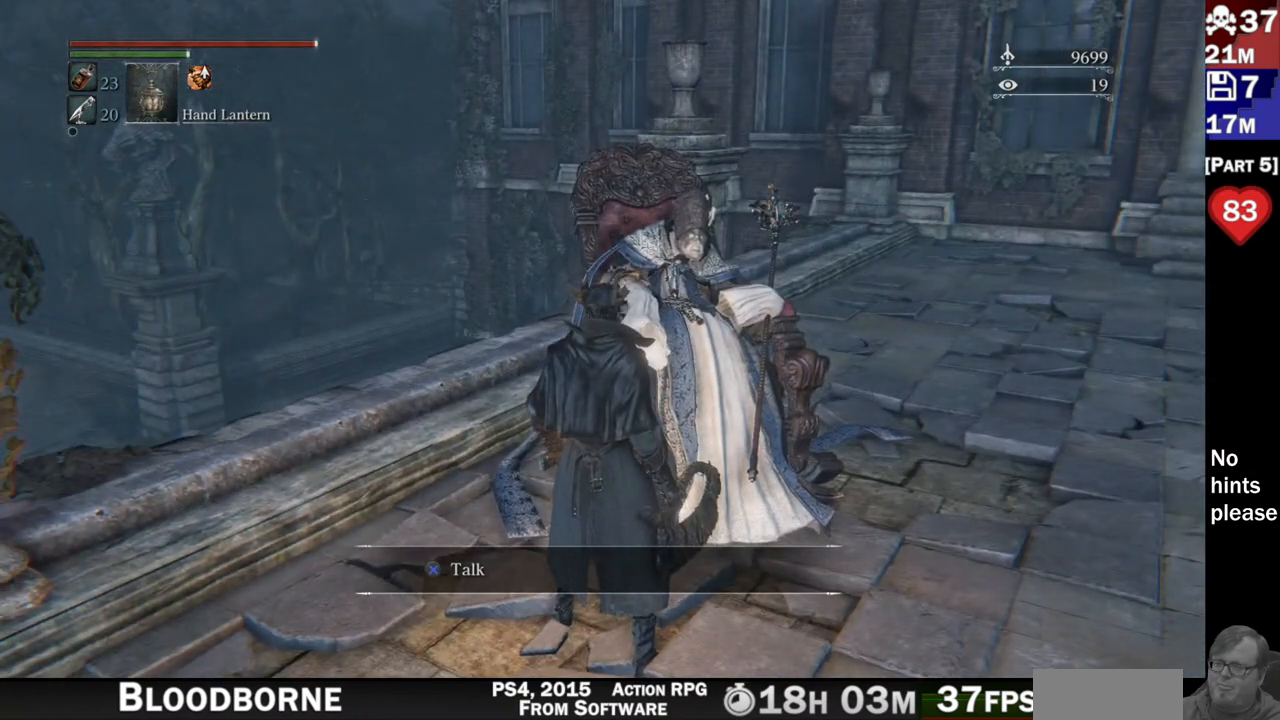
{"buttons": ["DPAD_RIGHT"], "left_stick": "center", "right_stick": "center", "button_events": [[433, "DPAD_RIGHT", "down"]]}
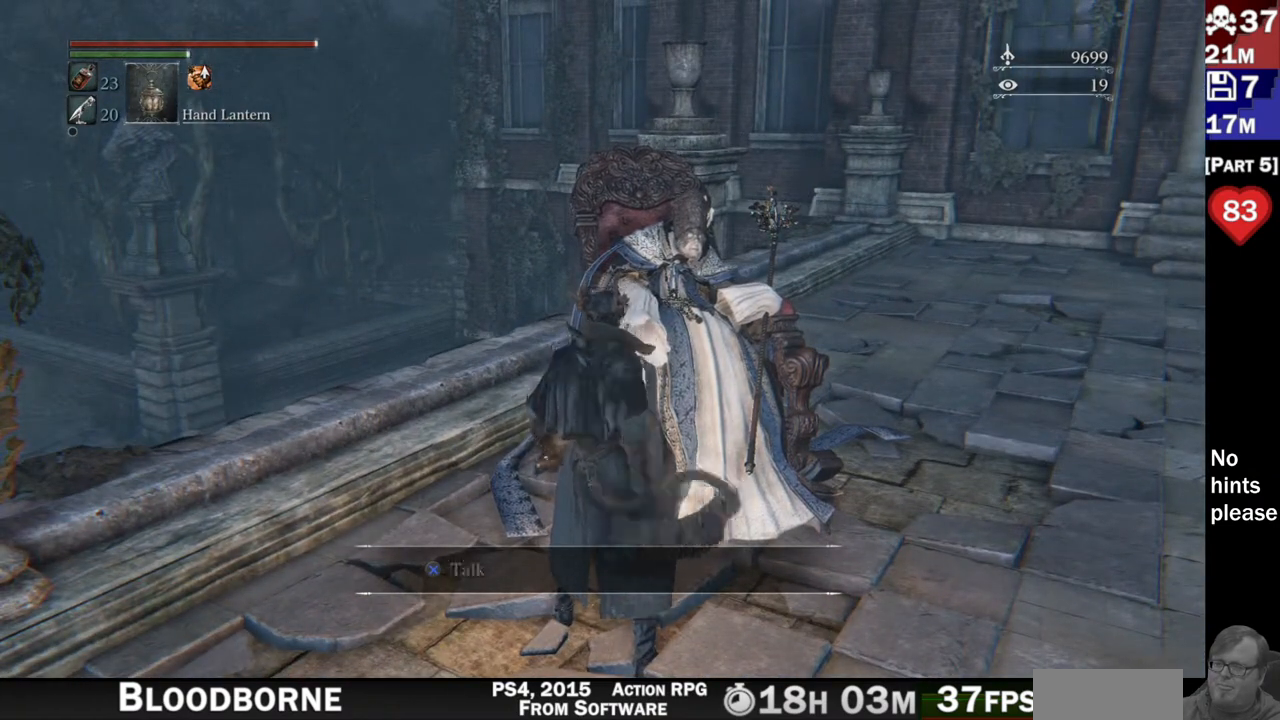
{"buttons": [], "left_stick": "center", "right_stick": "center", "button_events": [[50, "DPAD_RIGHT", "up"]]}
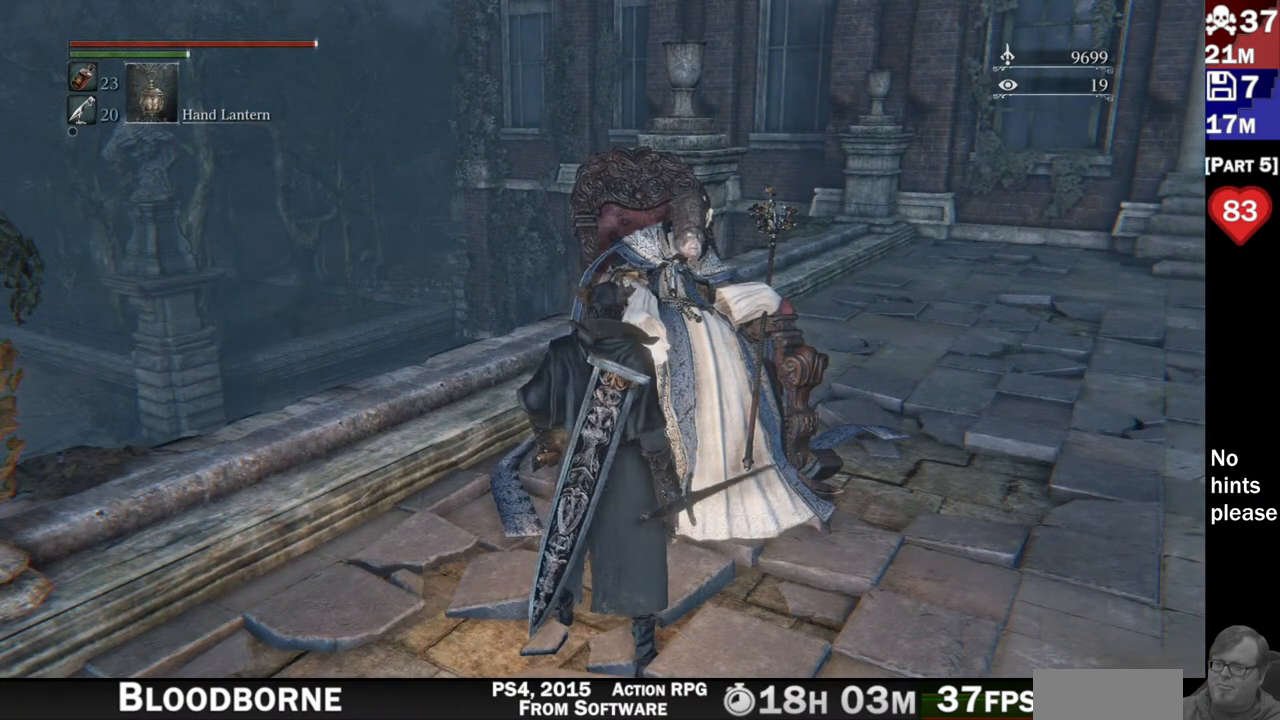
{"buttons": [], "left_stick": "center", "right_stick": "center"}
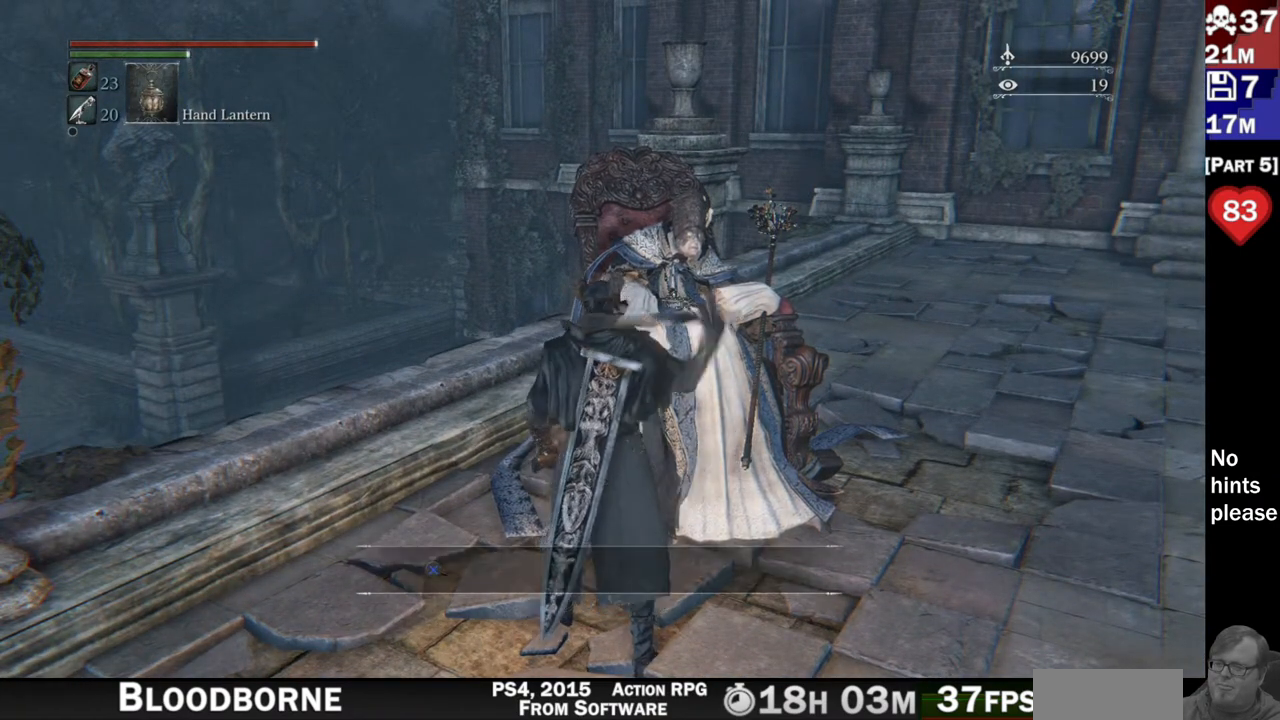
{"buttons": [], "left_stick": "center", "right_stick": "center", "button_events": []}
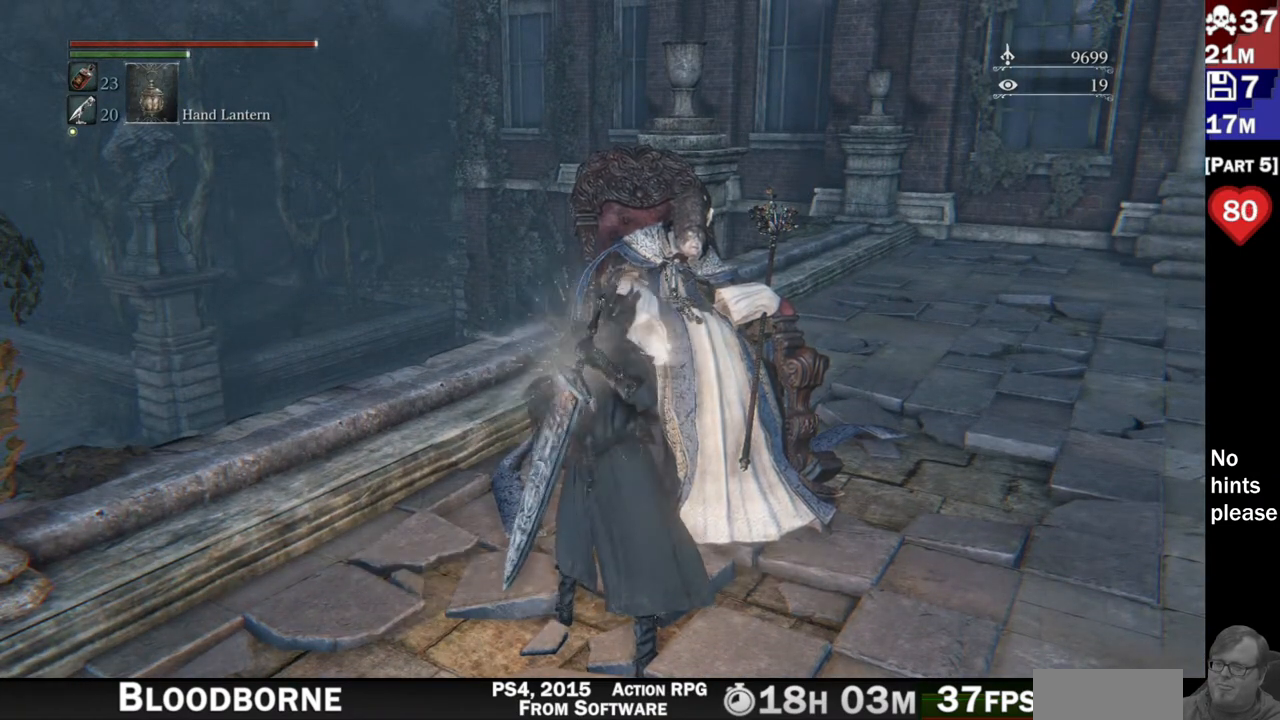
{"buttons": [], "left_stick": "center", "right_stick": "center", "button_events": []}